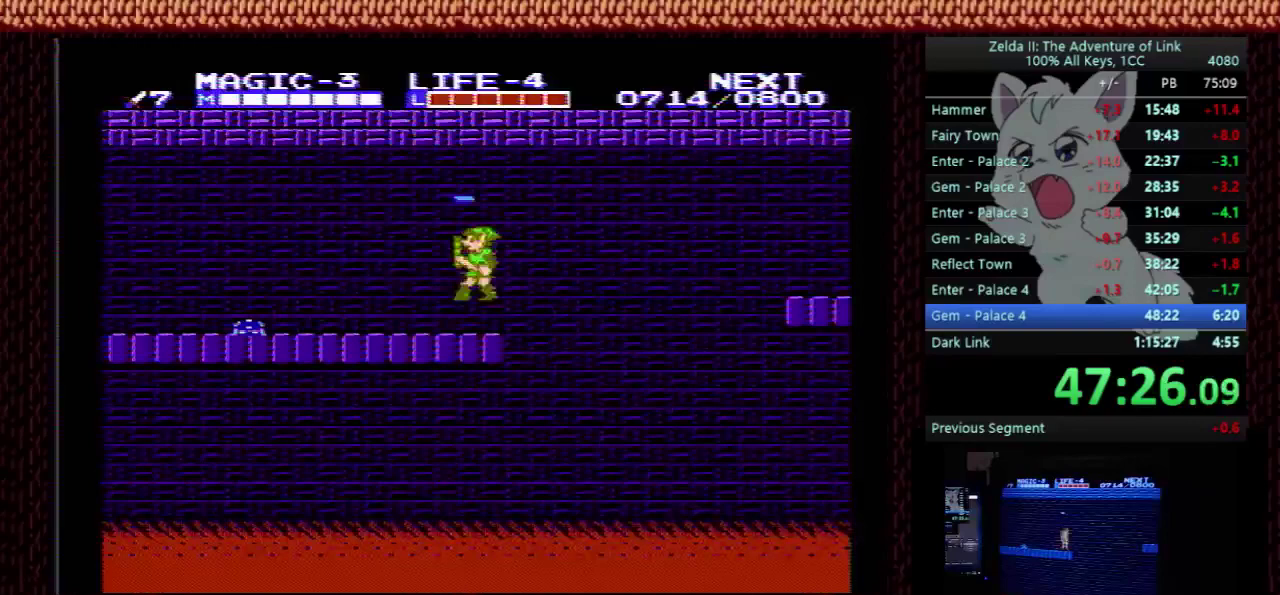
Gameplay with a controller (Nintendo layout); each line is a JSON object with the inputs held at the frame after it. "events" lists button and stick changes between this image and that frame as [ms after this image, input, new state], when the widget could be followed in between. Not read: L3 R3.
{"buttons": ["DPAD_LEFT"], "events": []}
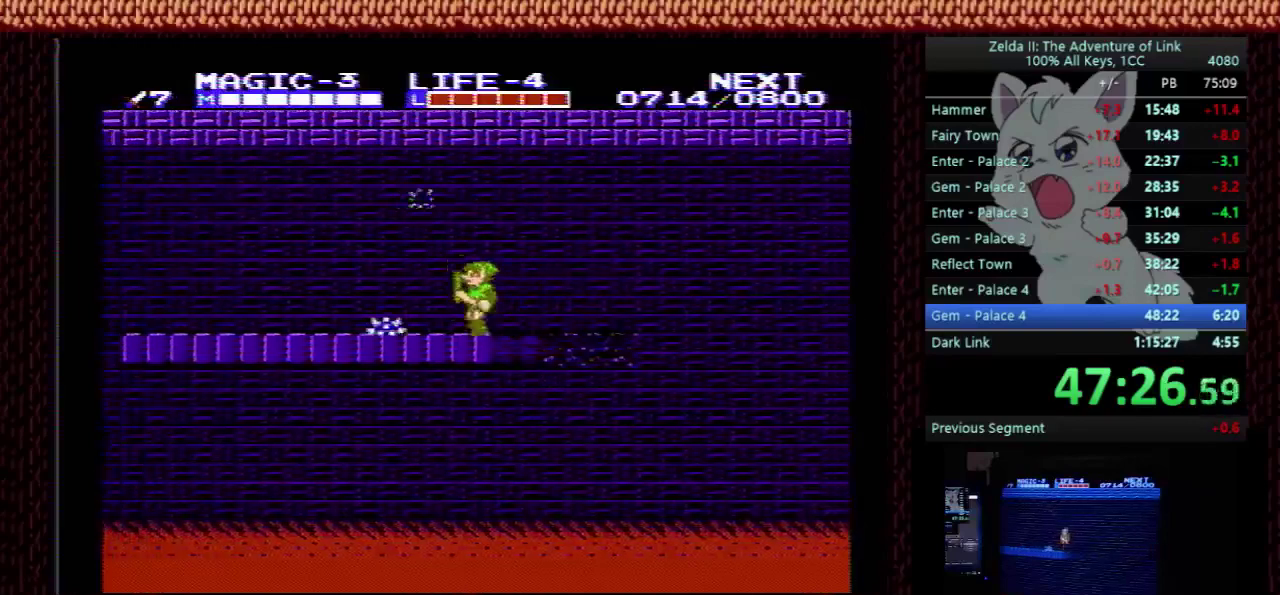
{"buttons": ["DPAD_DOWN", "DPAD_RIGHT"], "events": [[67, "A", "down"], [333, "A", "up"], [333, "DPAD_DOWN", "down"], [333, "DPAD_LEFT", "up"], [367, "DPAD_RIGHT", "down"]]}
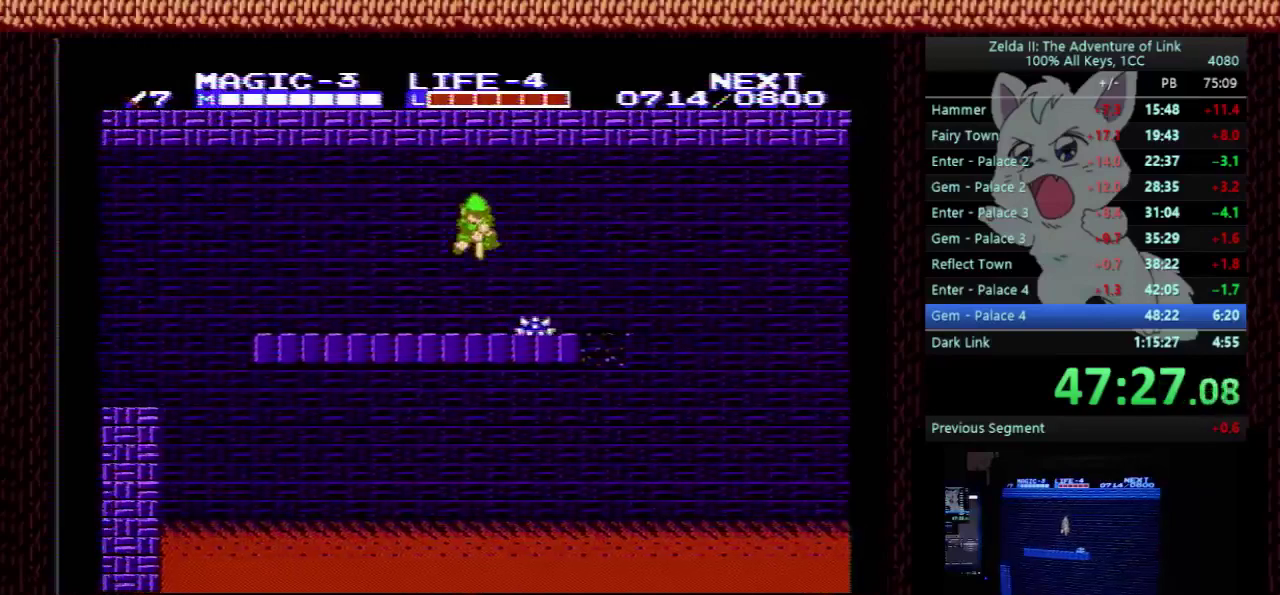
{"buttons": ["DPAD_LEFT"], "events": [[100, "DPAD_RIGHT", "up"], [133, "B", "down"], [167, "DPAD_DOWN", "up"], [167, "DPAD_LEFT", "down"], [333, "B", "up"]]}
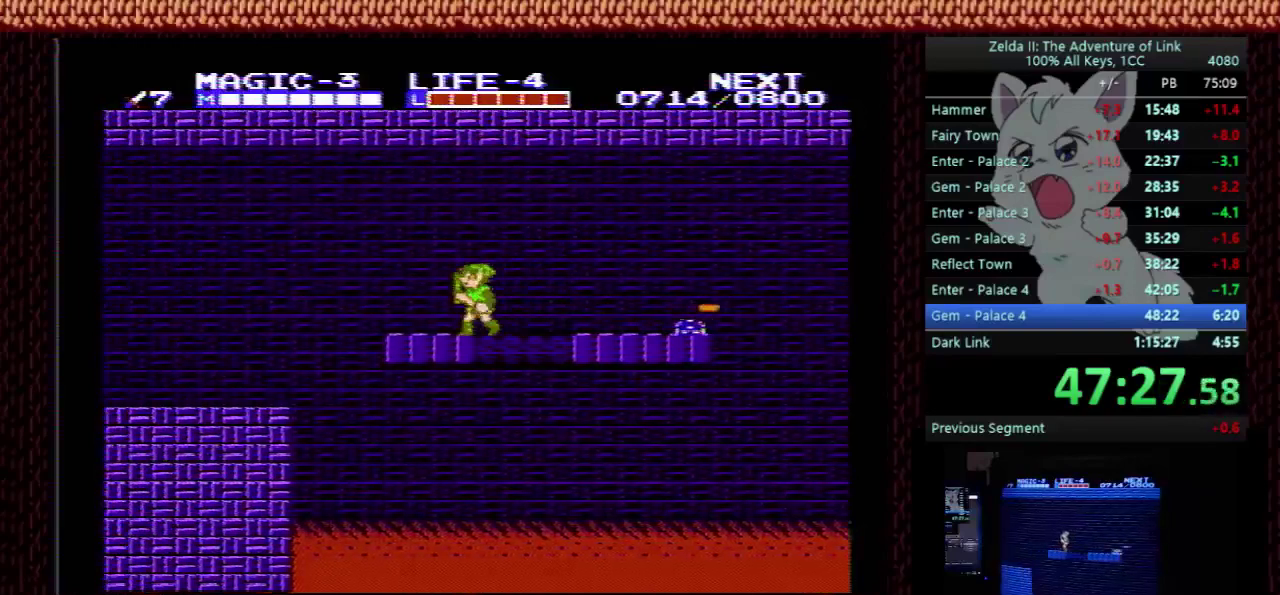
{"buttons": ["A", "DPAD_LEFT"], "events": [[367, "A", "down"]]}
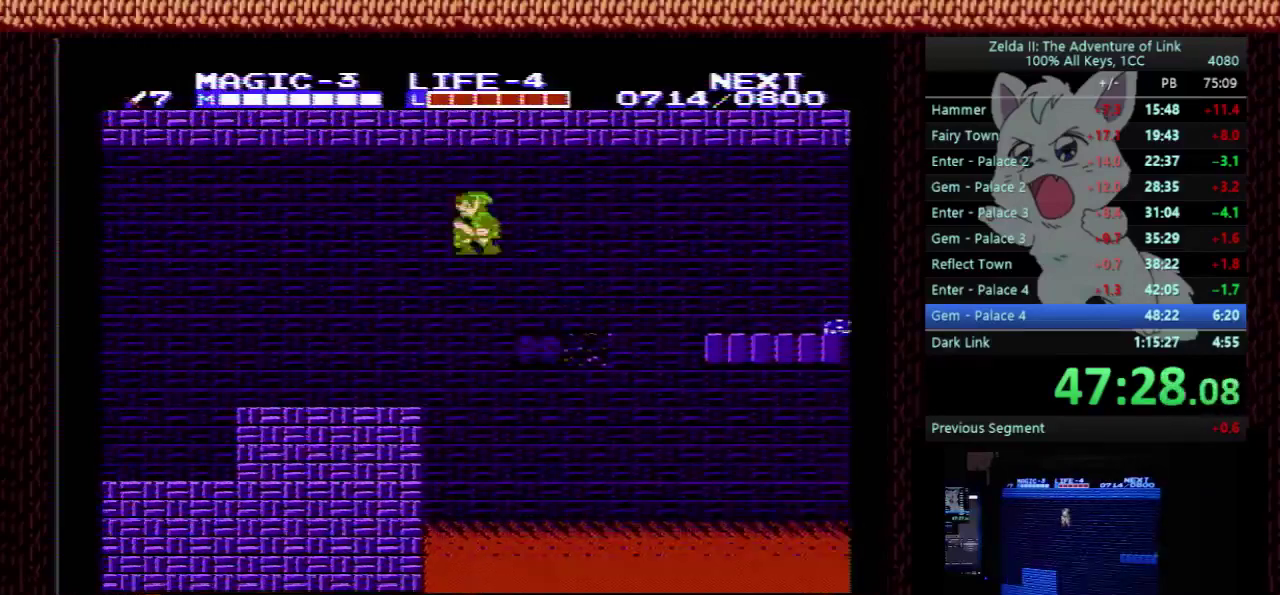
{"buttons": ["DPAD_LEFT"], "events": [[167, "A", "up"], [367, "B", "down"], [500, "B", "up"]]}
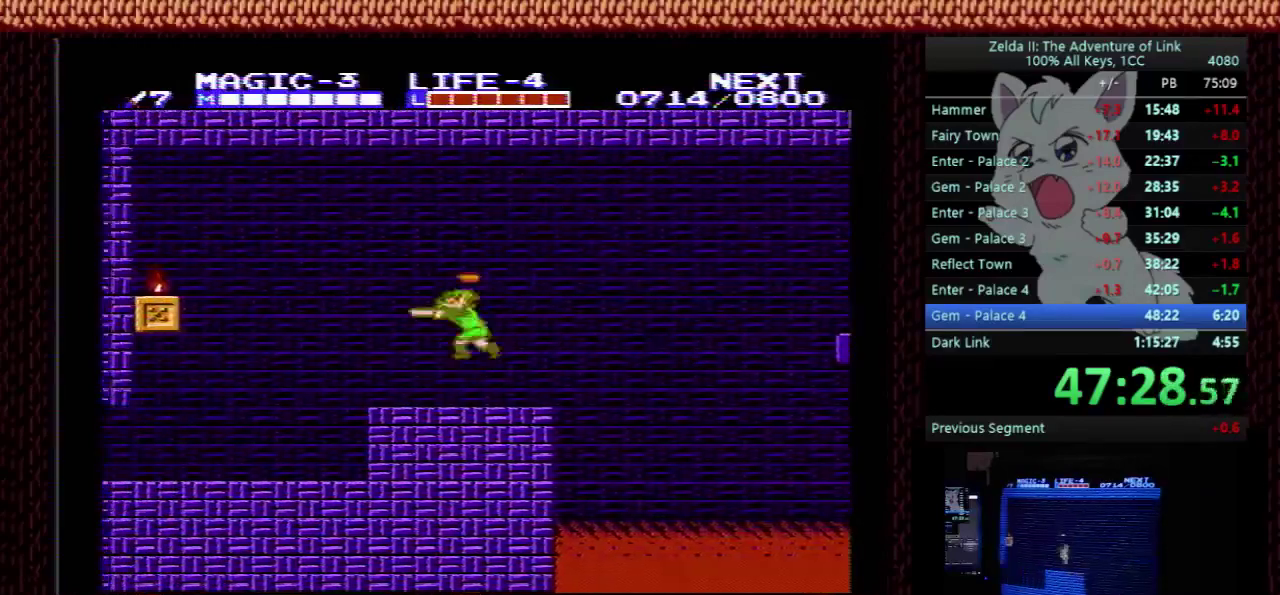
{"buttons": ["DPAD_DOWN"], "events": [[200, "A", "down"], [467, "DPAD_DOWN", "down"], [500, "A", "up"], [500, "DPAD_LEFT", "up"]]}
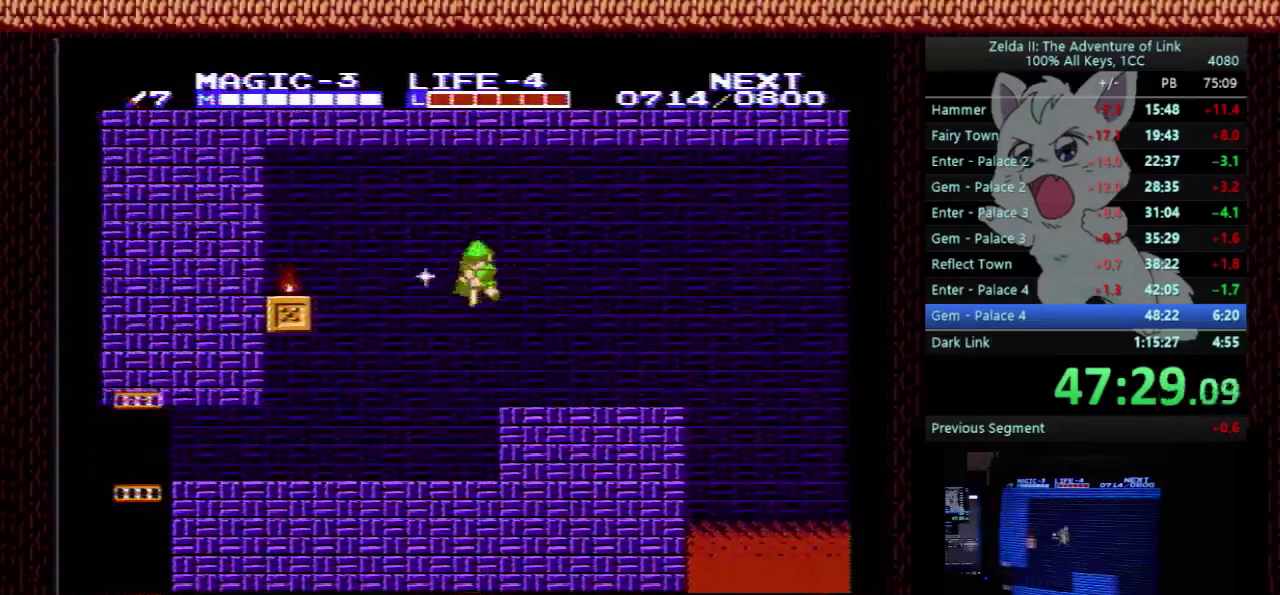
{"buttons": ["DPAD_LEFT"], "events": [[67, "B", "down"], [200, "DPAD_LEFT", "down"], [233, "B", "up"], [233, "DPAD_DOWN", "up"]]}
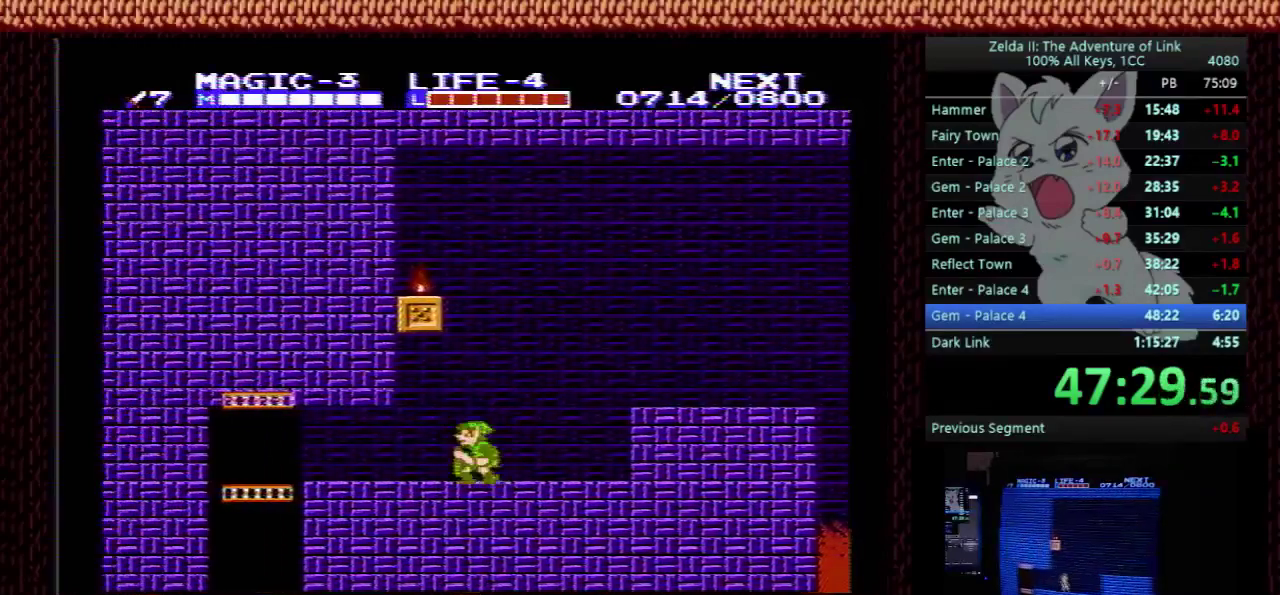
{"buttons": ["DPAD_LEFT"], "events": []}
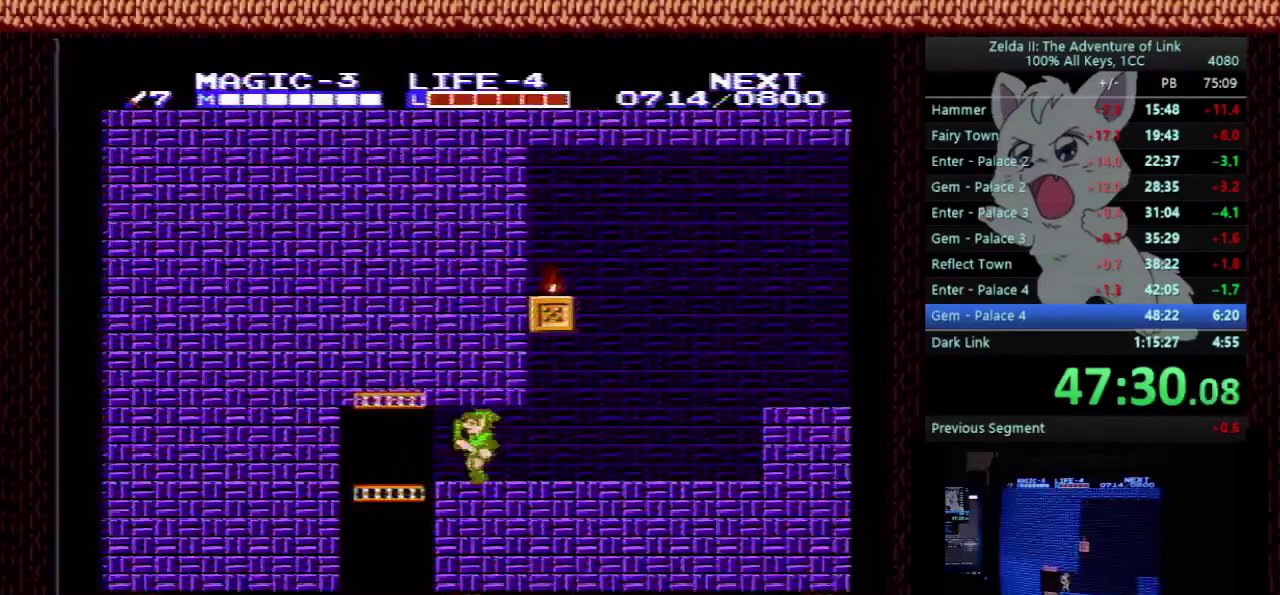
{"buttons": ["DPAD_DOWN", "DPAD_LEFT"], "events": [[300, "DPAD_DOWN", "down"]]}
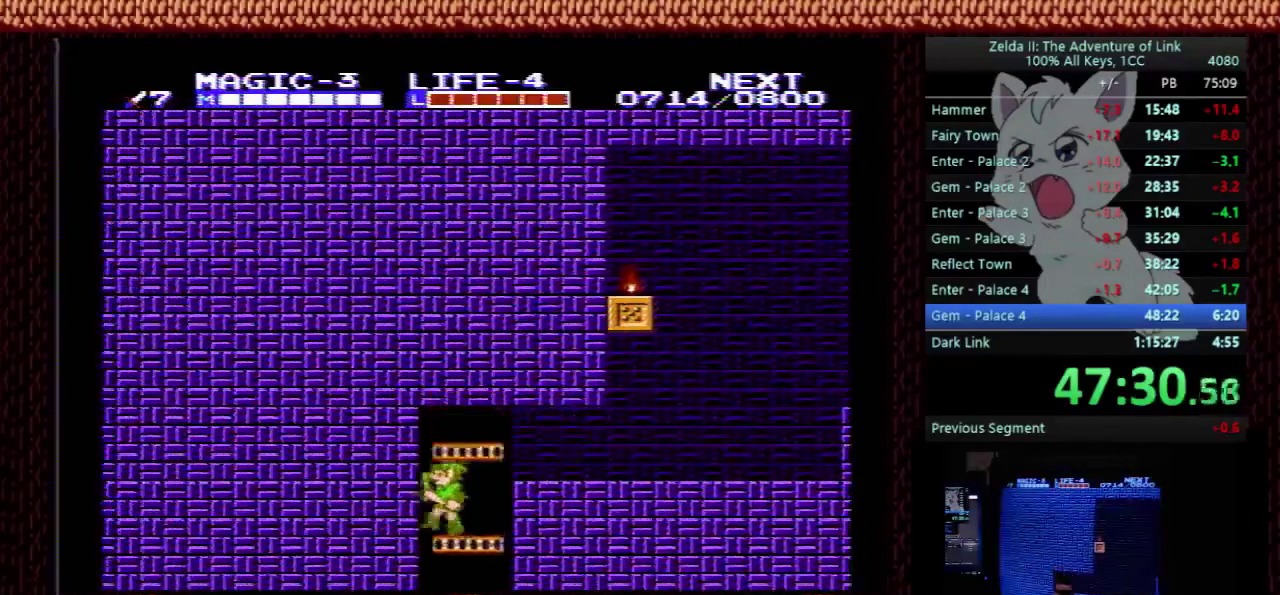
{"buttons": ["DPAD_DOWN", "DPAD_LEFT"], "events": [[67, "B", "down"], [167, "B", "up"], [300, "B", "down"], [467, "B", "up"]]}
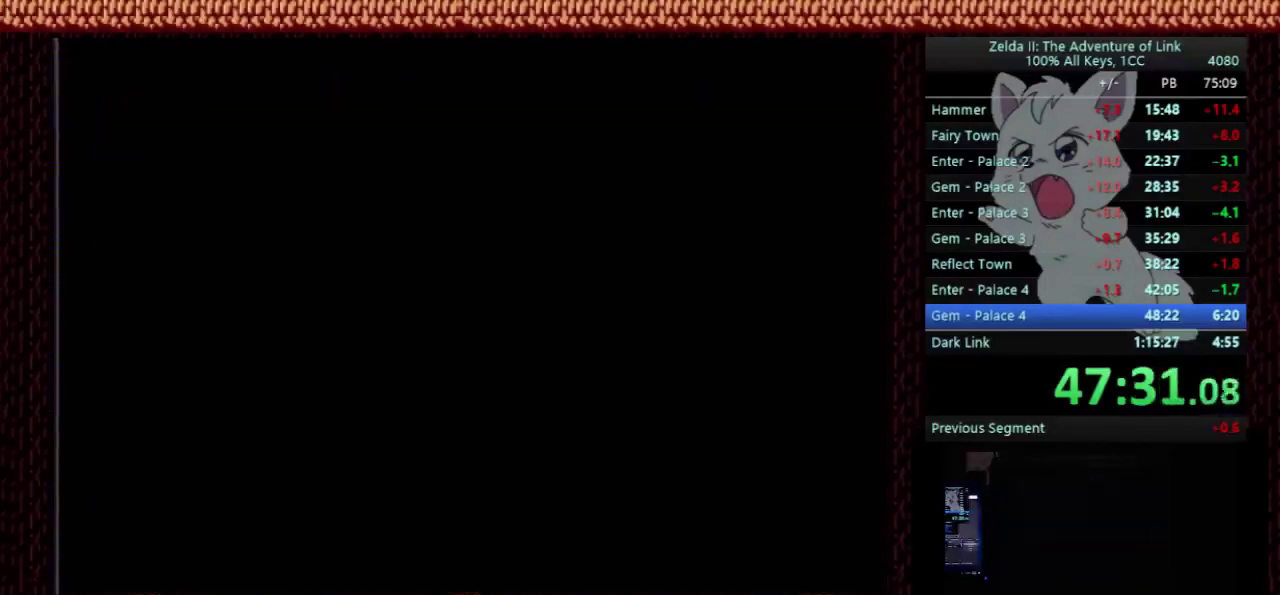
{"buttons": ["DPAD_DOWN", "DPAD_LEFT"], "events": []}
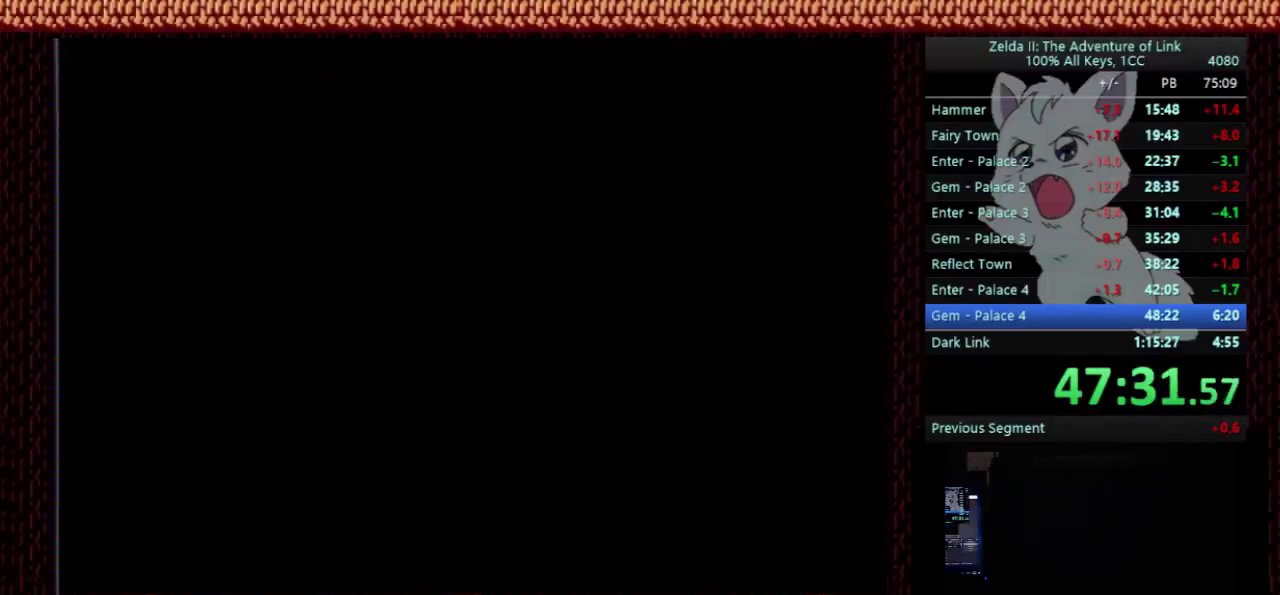
{"buttons": ["DPAD_DOWN"], "events": [[267, "B", "down"], [367, "B", "up"], [367, "DPAD_LEFT", "up"]]}
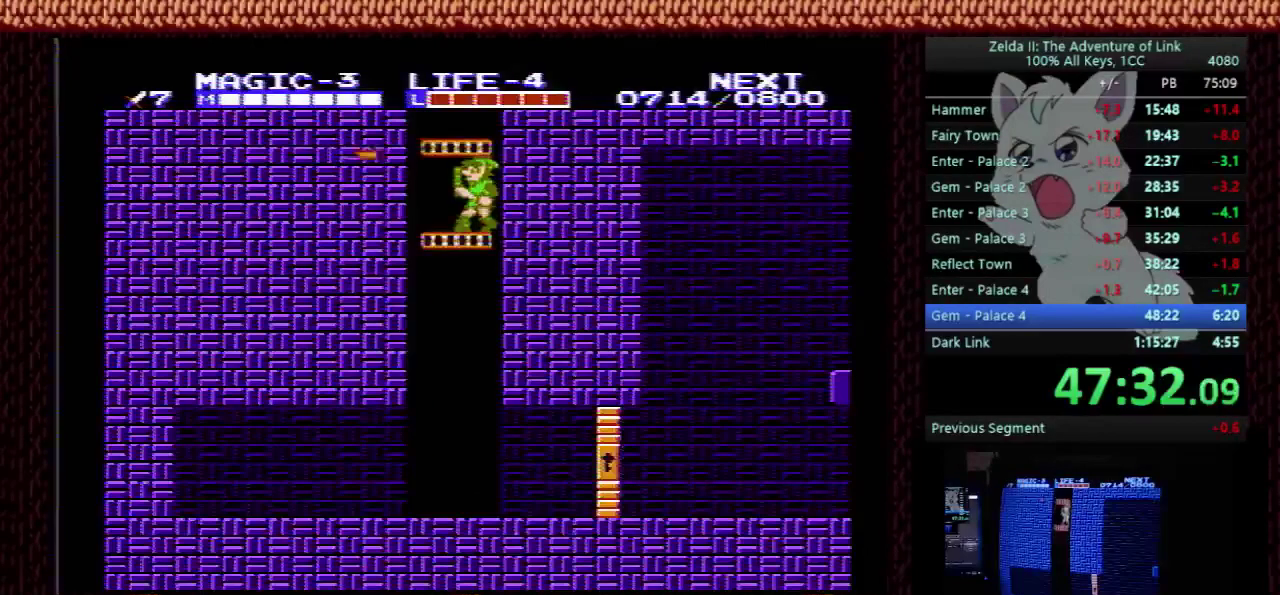
{"buttons": ["DPAD_DOWN"], "events": []}
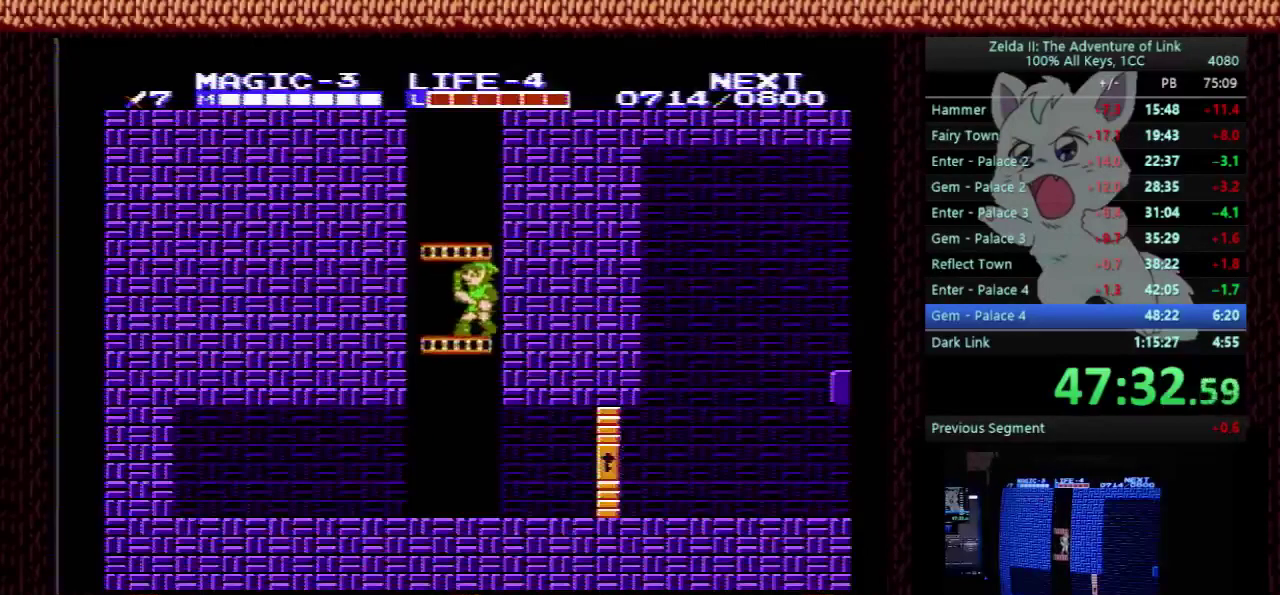
{"buttons": ["DPAD_DOWN"], "events": []}
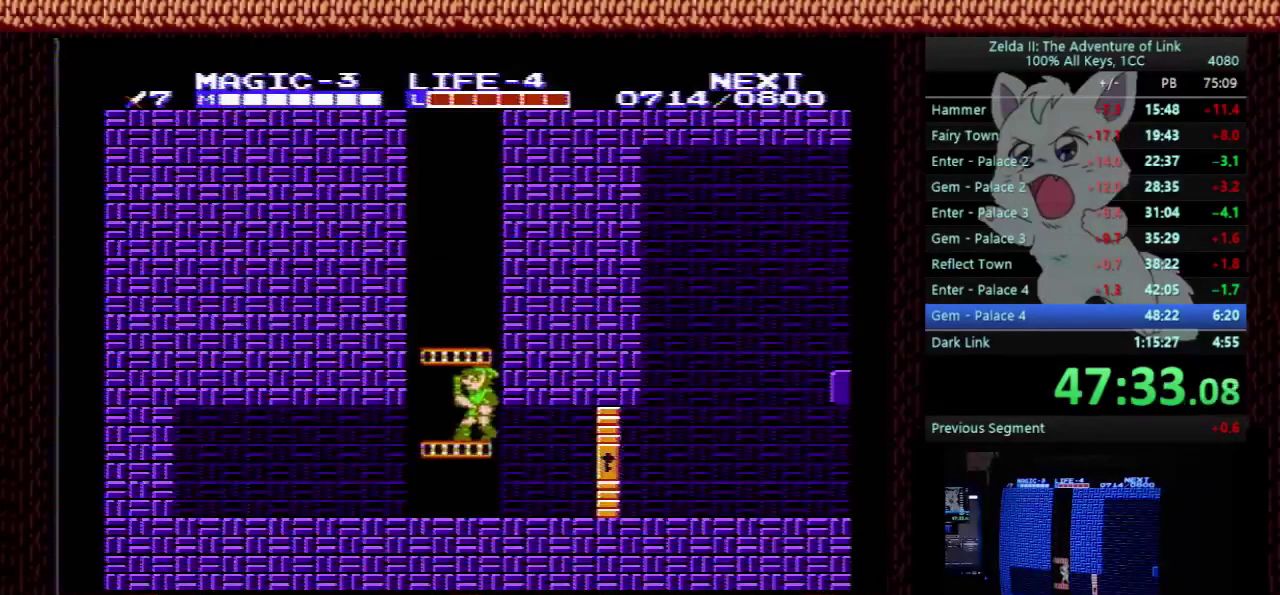
{"buttons": ["DPAD_RIGHT"], "events": [[200, "DPAD_RIGHT", "down"], [233, "DPAD_DOWN", "up"]]}
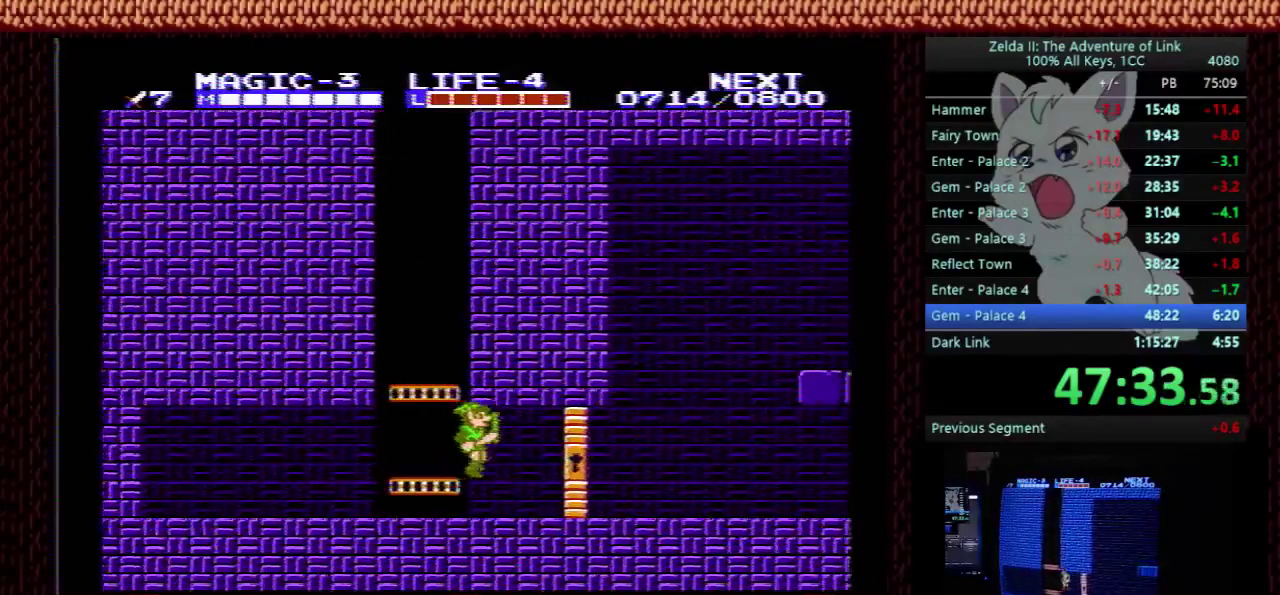
{"buttons": ["DPAD_RIGHT"], "events": [[133, "DPAD_DOWN", "down"], [233, "B", "down"], [267, "DPAD_DOWN", "up"], [400, "B", "up"]]}
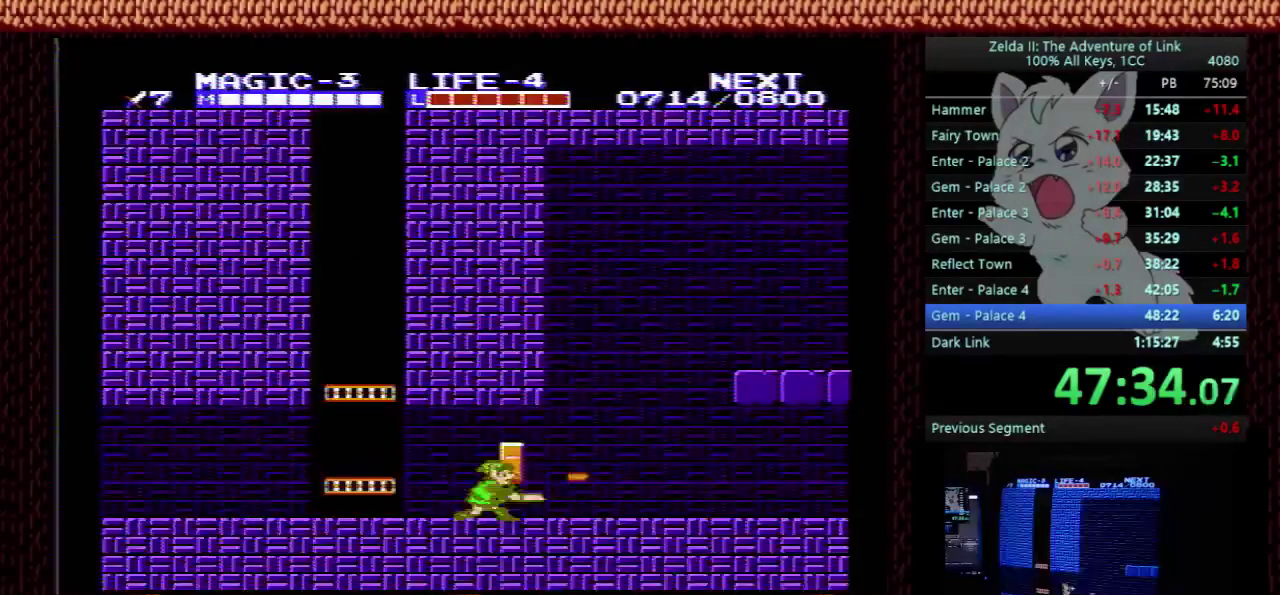
{"buttons": ["DPAD_RIGHT"], "events": []}
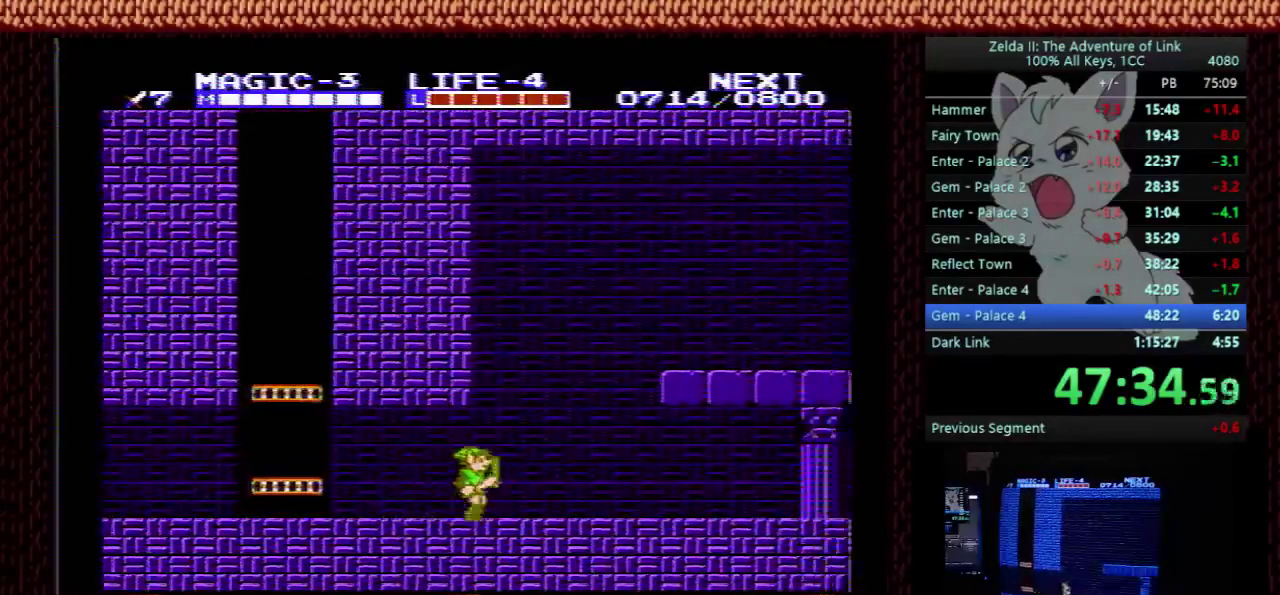
{"buttons": ["DPAD_RIGHT"], "events": []}
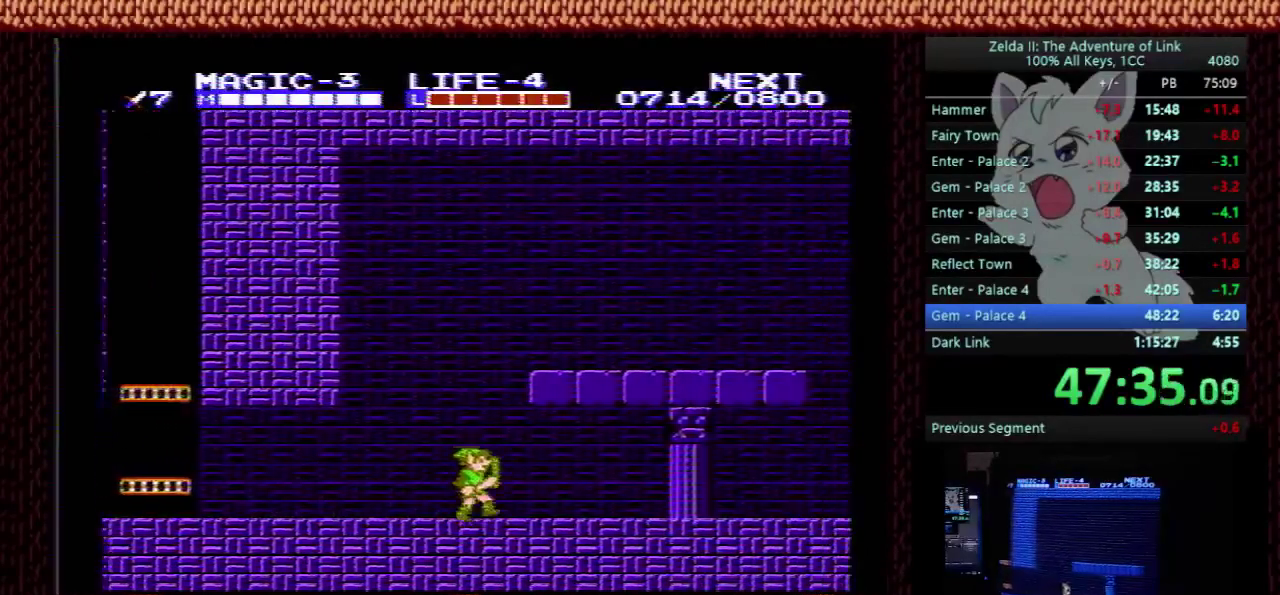
{"buttons": ["DPAD_RIGHT"], "events": []}
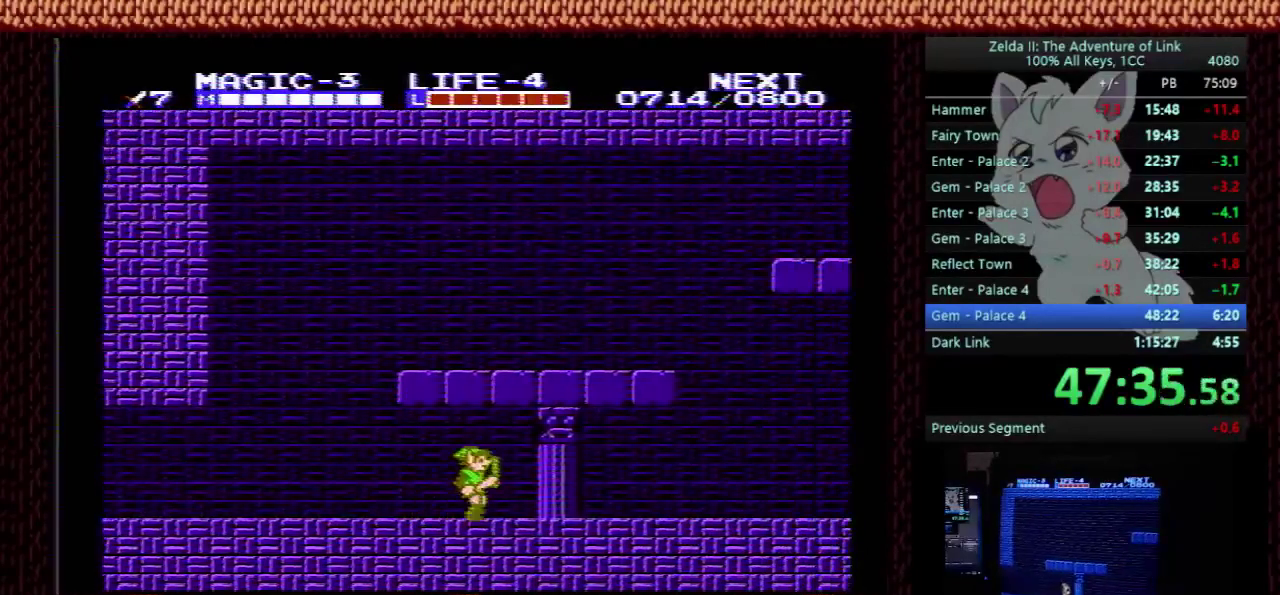
{"buttons": ["DPAD_RIGHT"], "events": []}
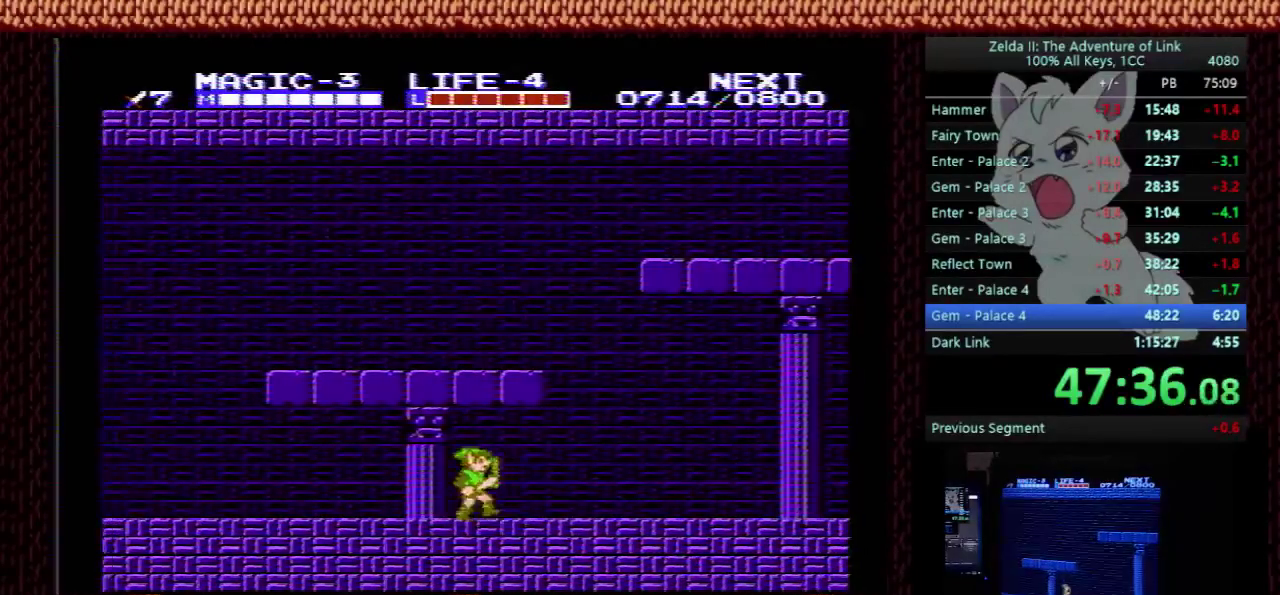
{"buttons": ["DPAD_RIGHT"], "events": []}
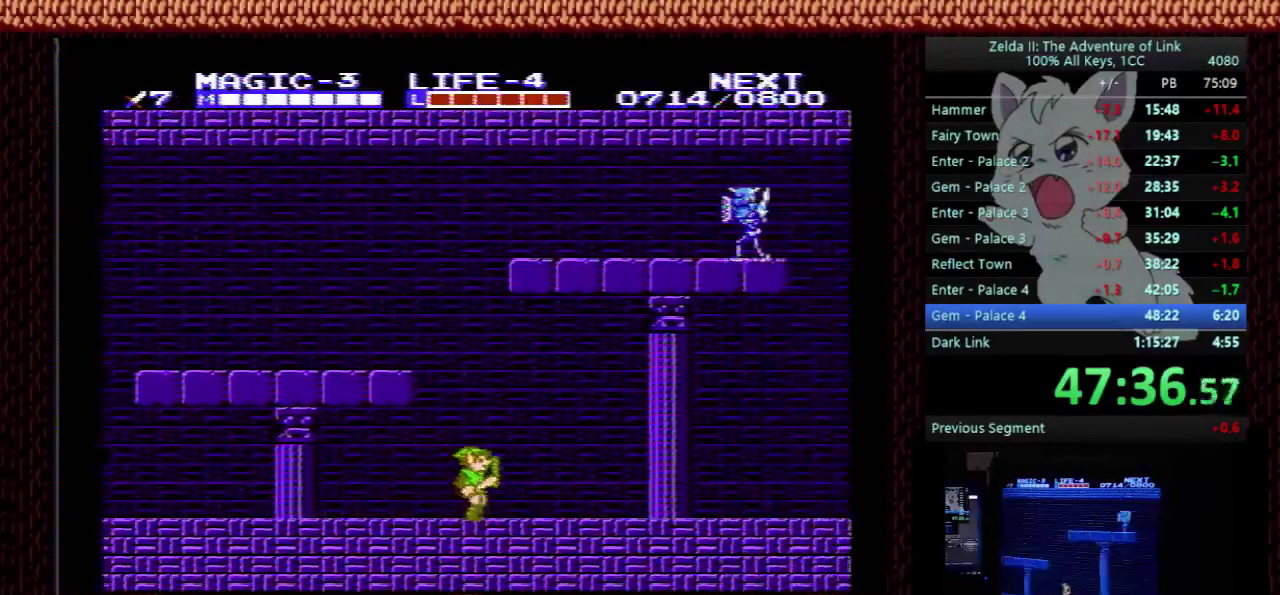
{"buttons": ["DPAD_RIGHT"], "events": []}
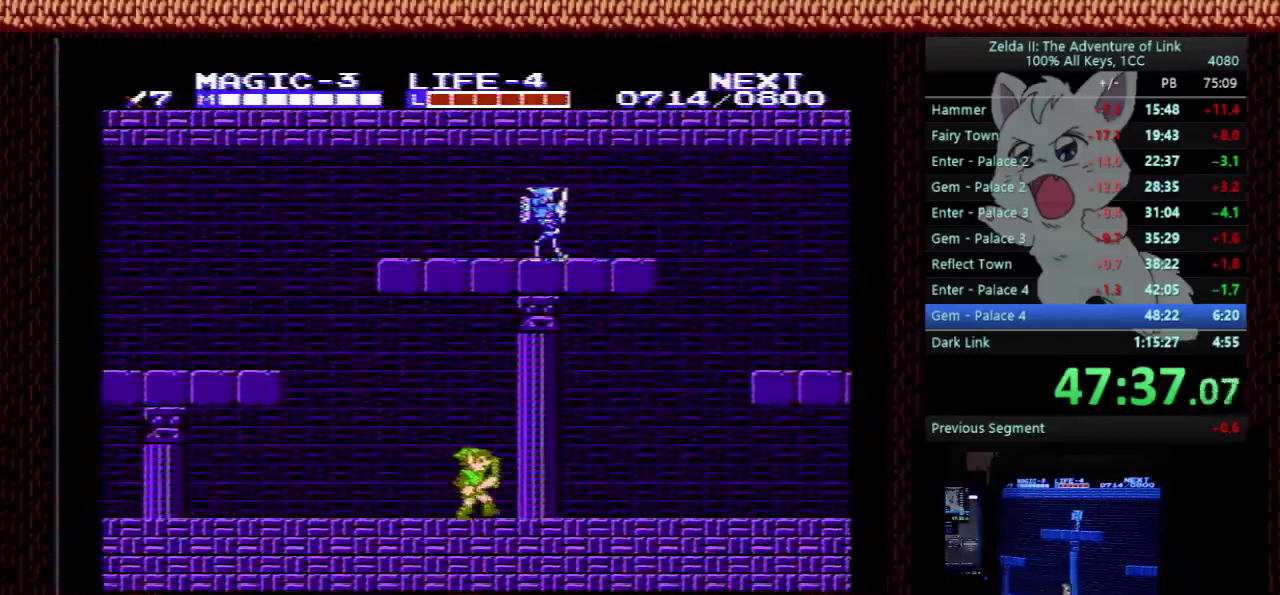
{"buttons": ["DPAD_RIGHT"], "events": []}
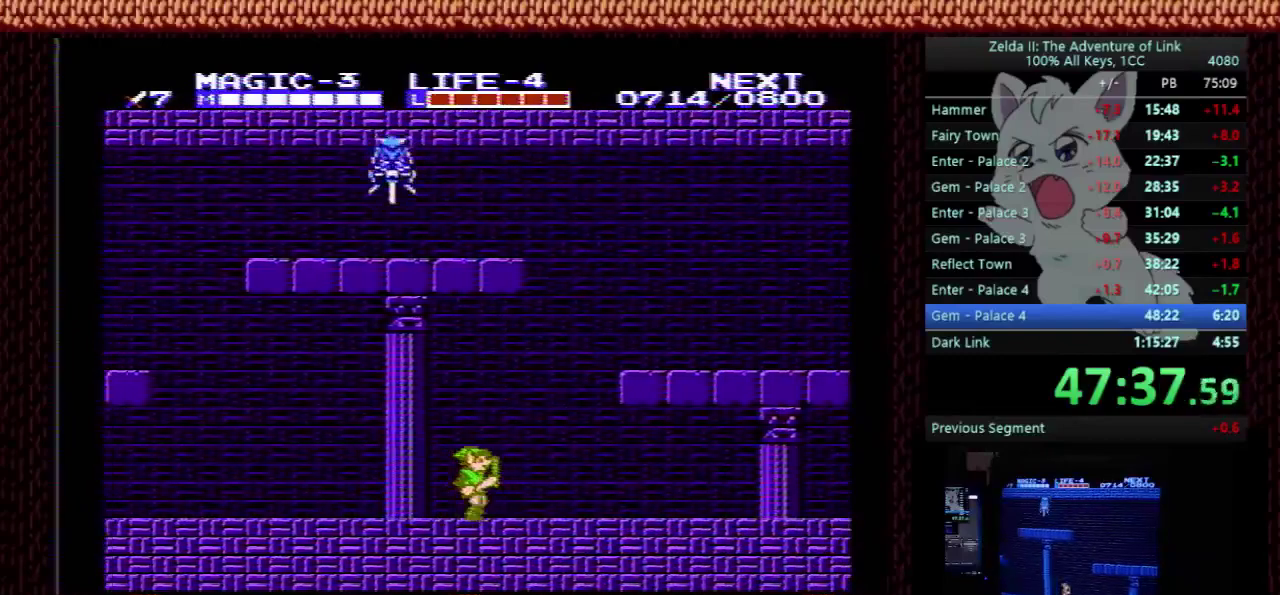
{"buttons": ["DPAD_RIGHT"], "events": []}
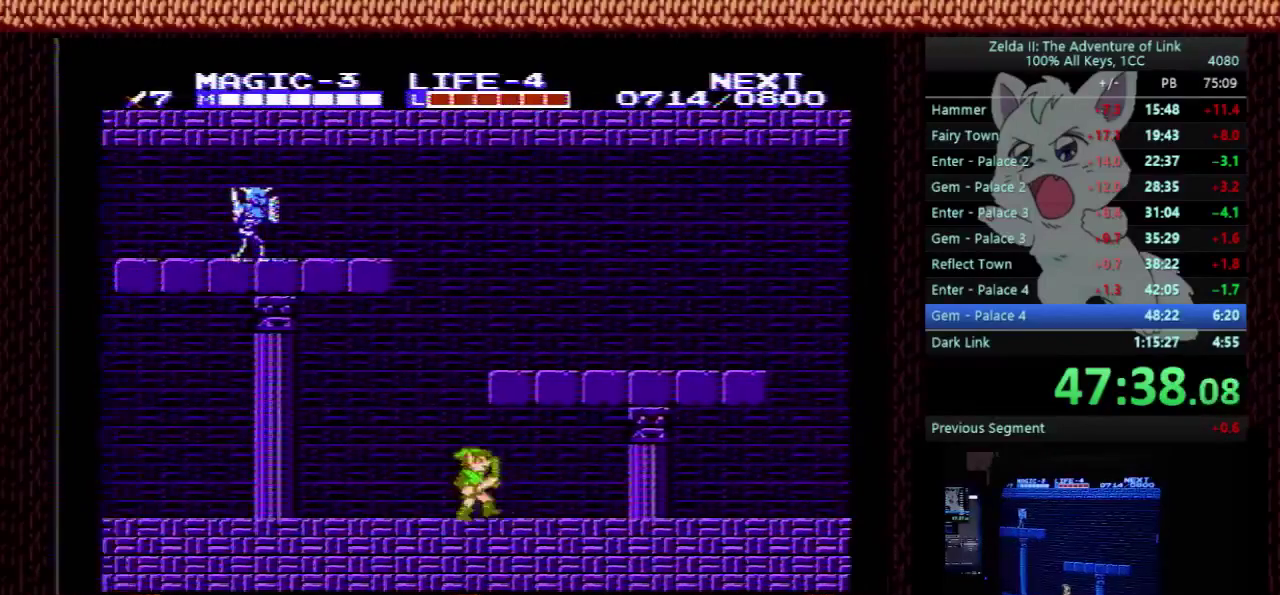
{"buttons": ["DPAD_RIGHT"], "events": []}
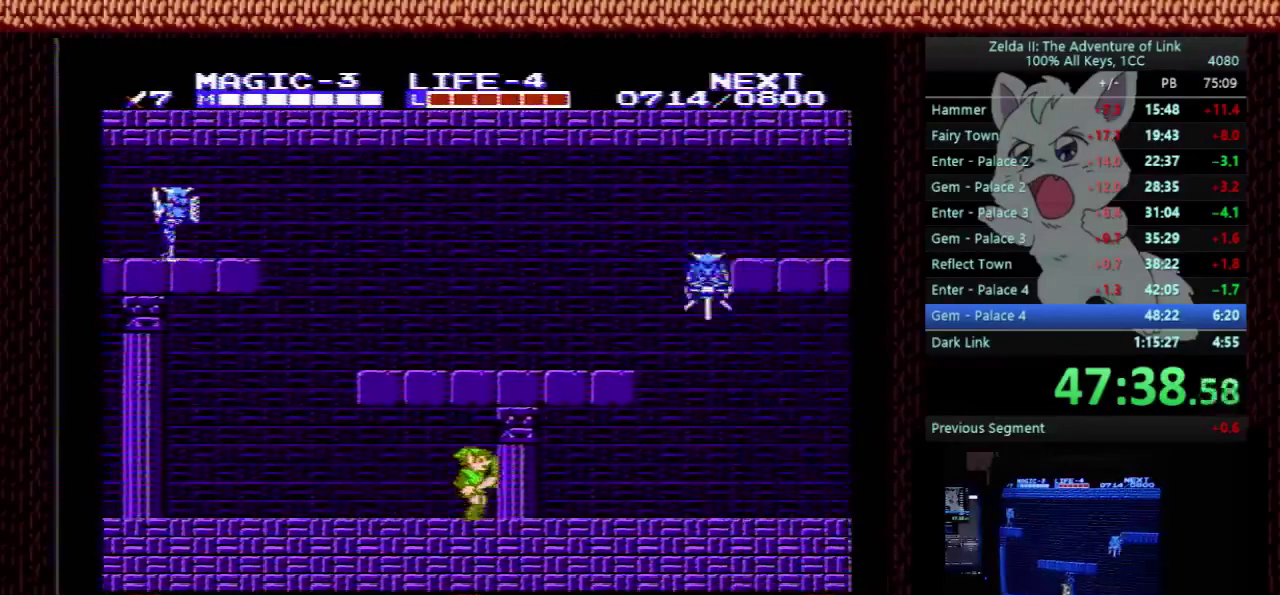
{"buttons": ["DPAD_DOWN"], "events": [[200, "A", "down"], [267, "DPAD_DOWN", "down"], [267, "DPAD_RIGHT", "up"], [300, "A", "up"]]}
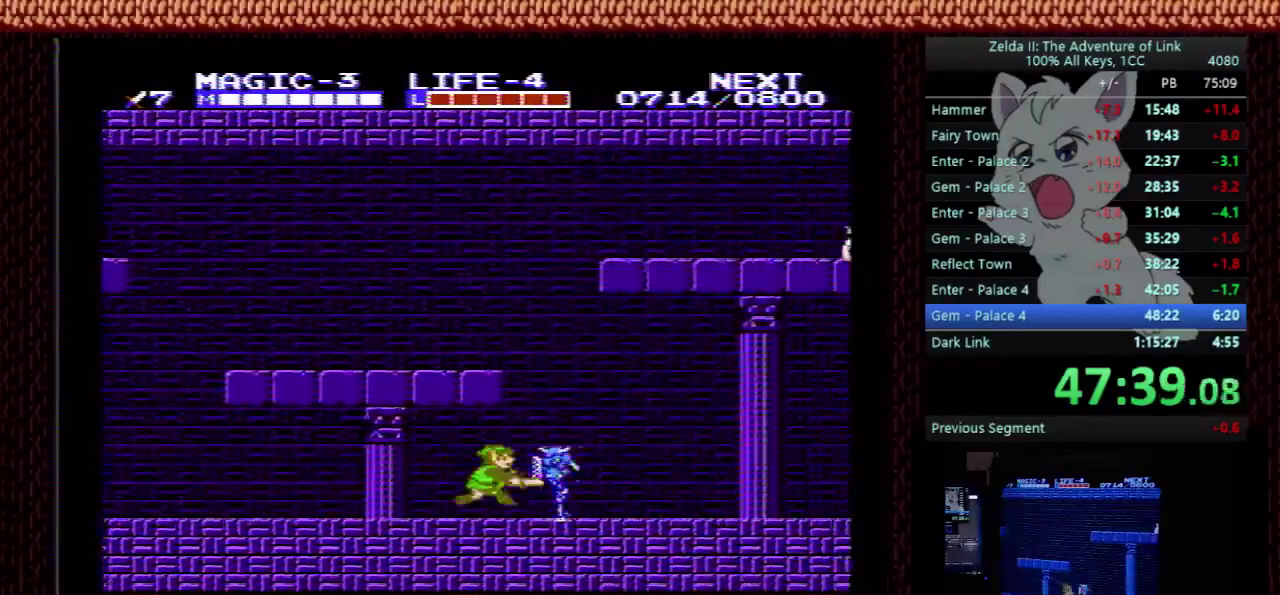
{"buttons": ["A", "DPAD_DOWN"], "events": [[33, "B", "down"], [33, "DPAD_RIGHT", "down"], [67, "DPAD_DOWN", "up"], [167, "B", "up"], [367, "A", "down"], [400, "DPAD_DOWN", "down"], [433, "DPAD_RIGHT", "up"]]}
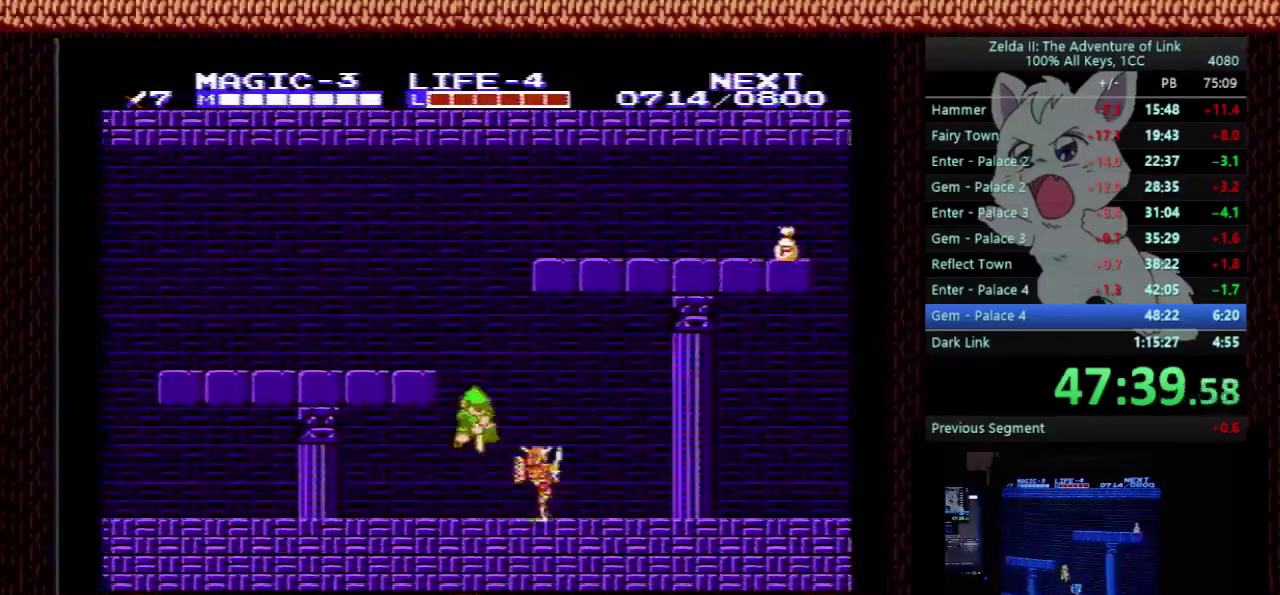
{"buttons": ["A", "DPAD_DOWN"], "events": [[100, "DPAD_RIGHT", "down"], [333, "DPAD_RIGHT", "up"]]}
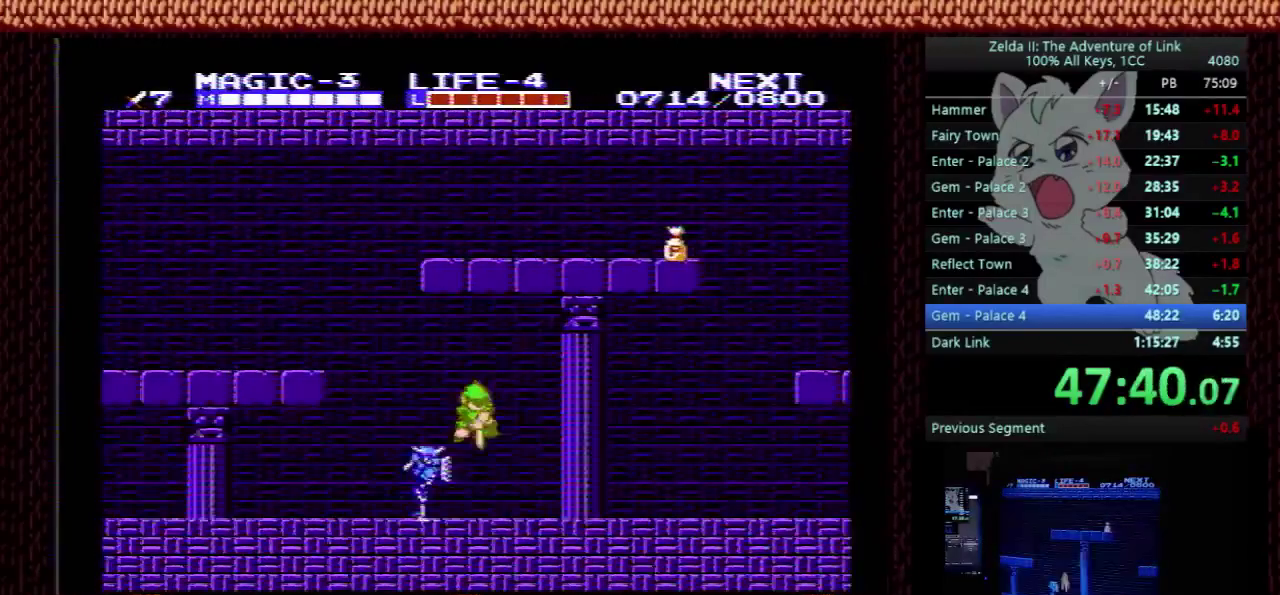
{"buttons": ["DPAD_RIGHT"], "events": [[33, "DPAD_RIGHT", "down"], [167, "DPAD_DOWN", "up"], [200, "A", "up"]]}
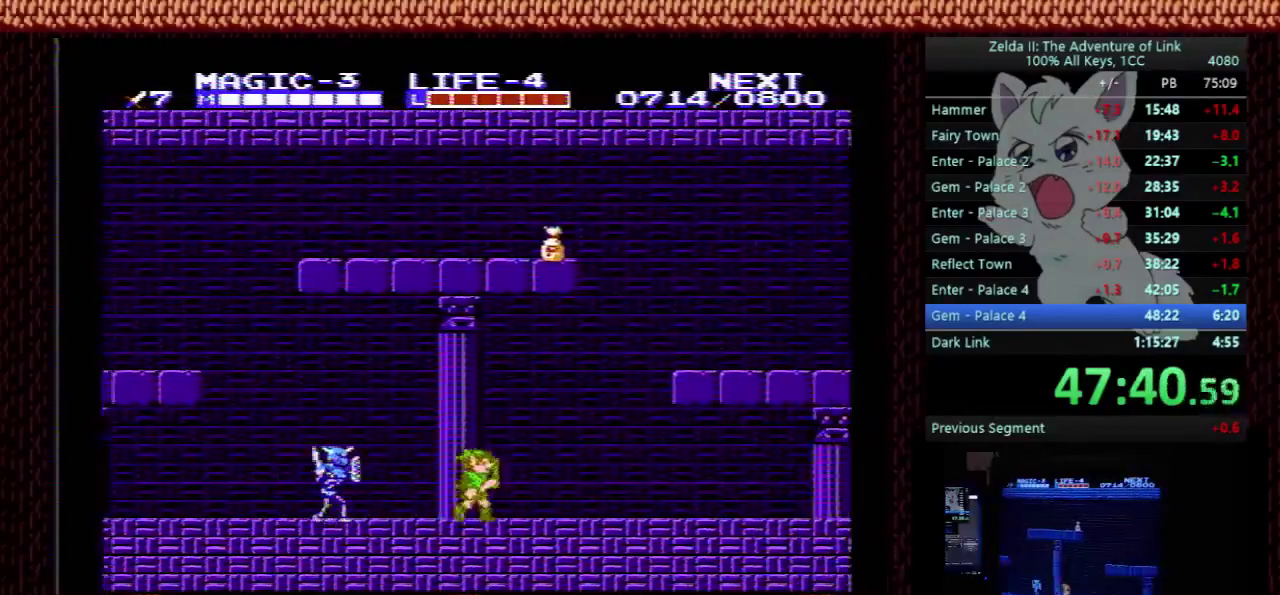
{"buttons": ["DPAD_RIGHT"], "events": []}
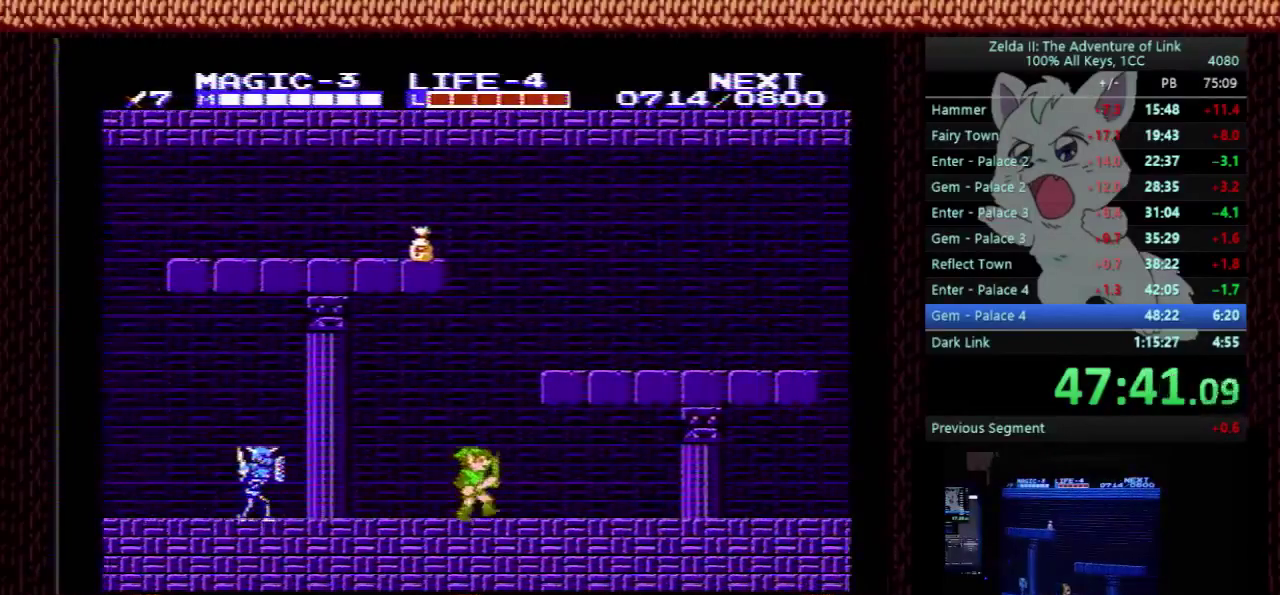
{"buttons": ["A"], "events": [[333, "A", "down"], [367, "DPAD_RIGHT", "up"]]}